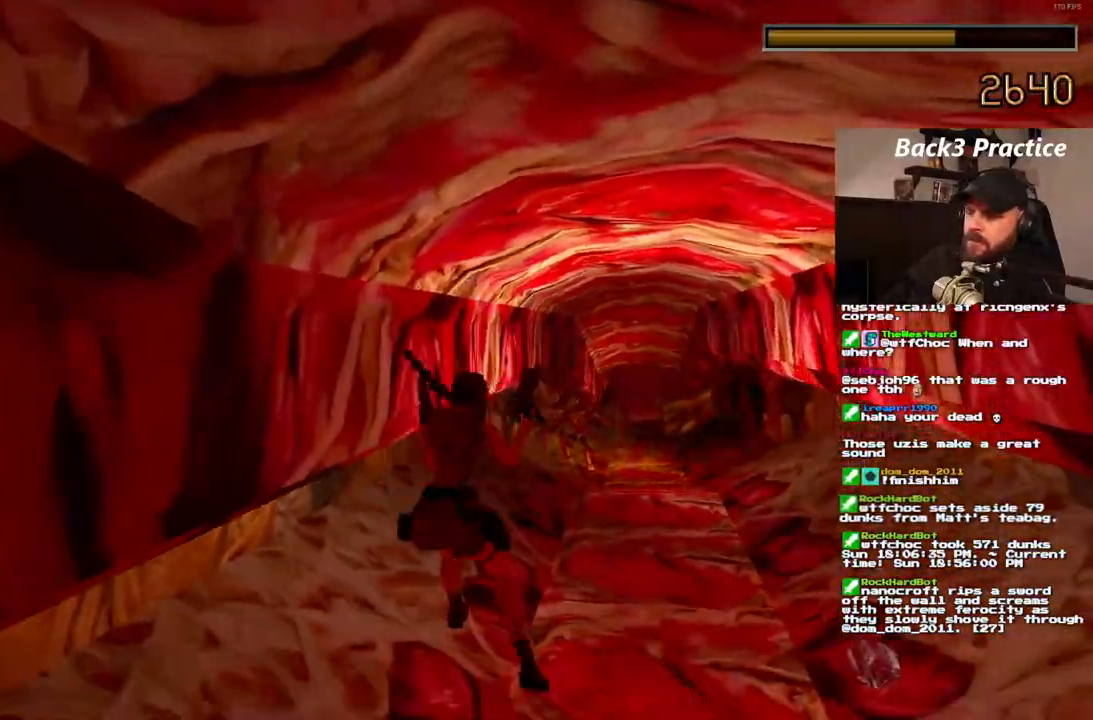
Gameplay with a controller (PlayStation layout); each line is a JSON object with the inputs held at the frame after it (dt_ms = milliseconds from this image to that frame). "events" lists button and stick changes between this image and that frame as [ms after this image, input, new state], when the widget could be followed in between. Not read: HOME L3 R3.
{"dt_ms": 500, "buttons": ["CROSS", "SQUARE"], "left_stick": "center", "right_stick": "center"}
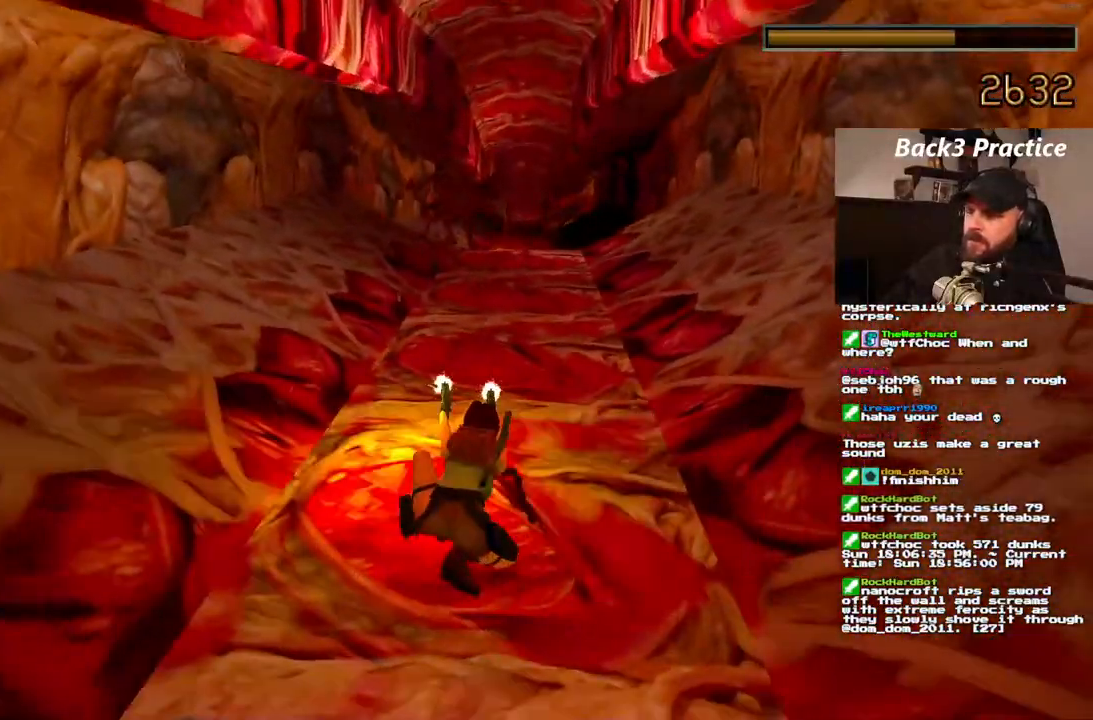
{"dt_ms": 500, "buttons": ["CROSS", "SQUARE"], "left_stick": "center", "right_stick": "center", "events": []}
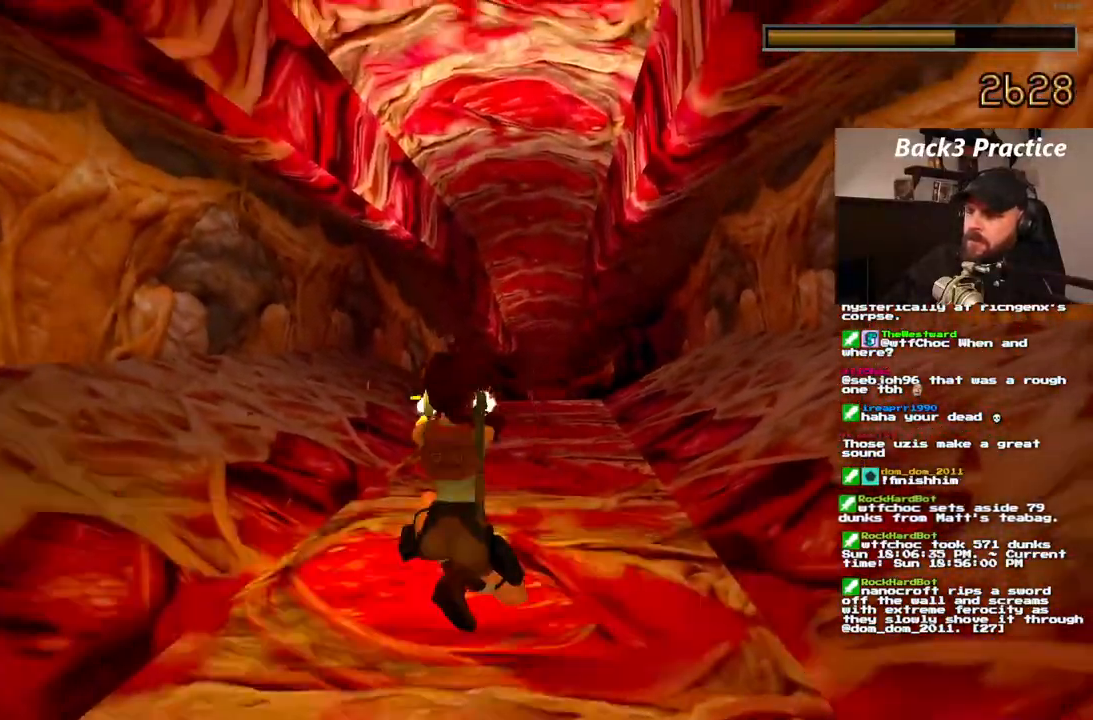
{"dt_ms": 500, "buttons": ["CROSS", "SQUARE", "DPAD_LEFT"], "left_stick": "center", "right_stick": "center", "events": [[117, "DPAD_LEFT", "down"]]}
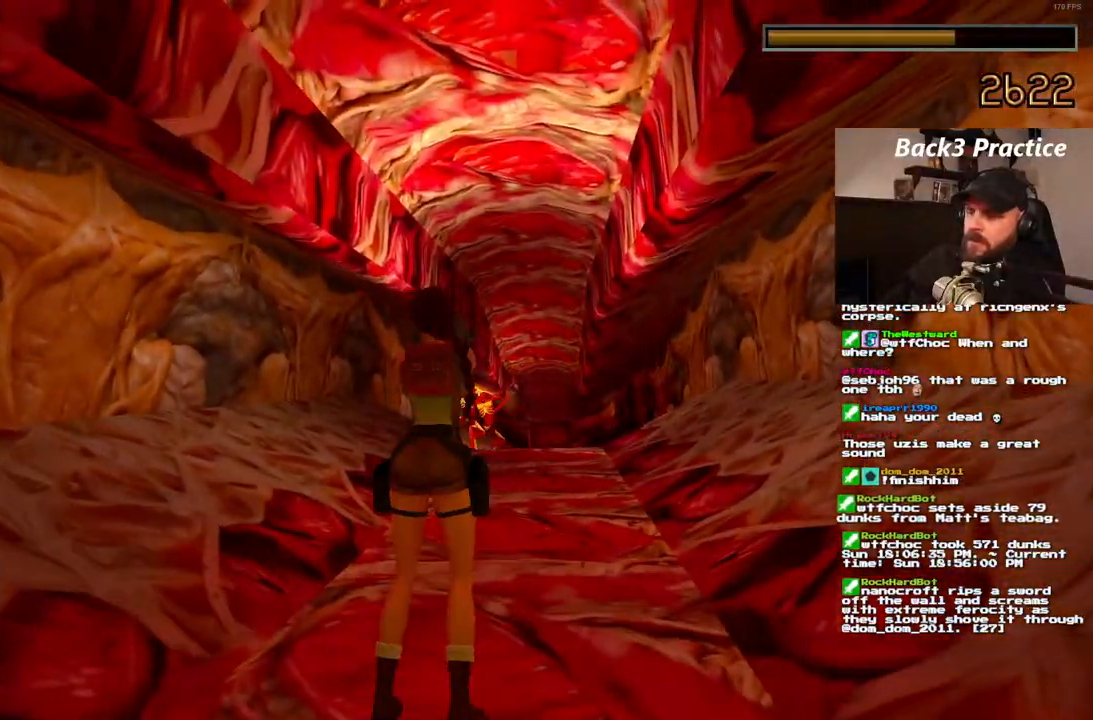
{"dt_ms": 500, "buttons": ["CROSS", "SQUARE", "DPAD_LEFT"], "left_stick": "center", "right_stick": "center", "events": []}
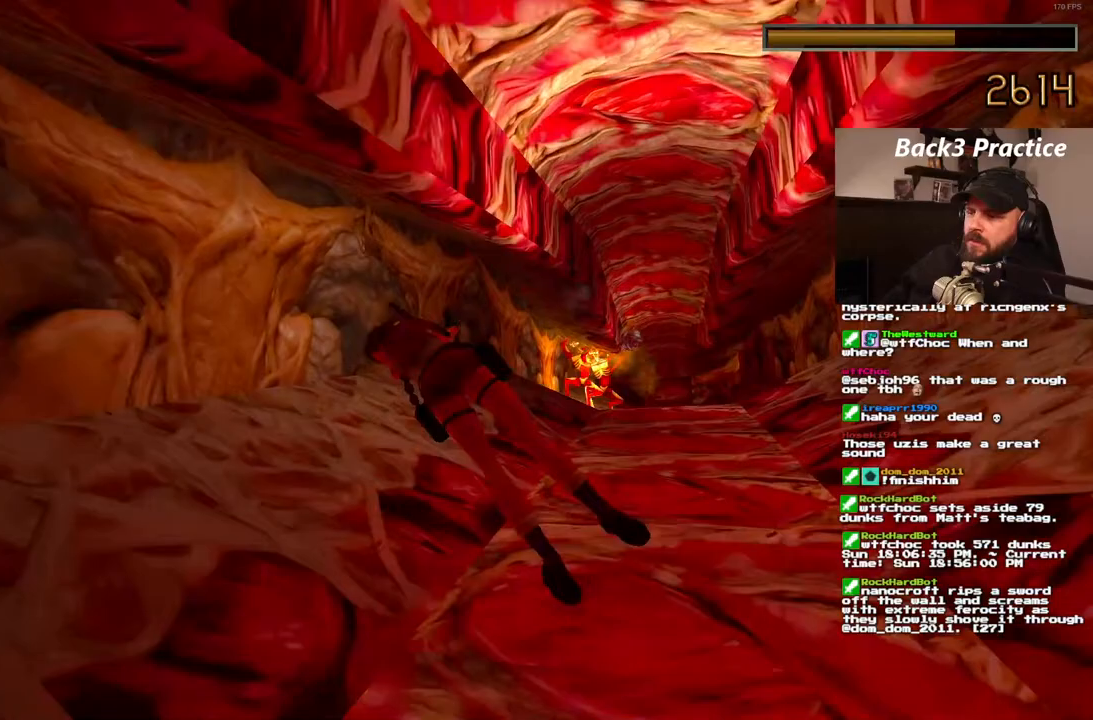
{"dt_ms": 500, "buttons": ["CROSS", "SQUARE", "DPAD_LEFT"], "left_stick": "center", "right_stick": "center", "events": []}
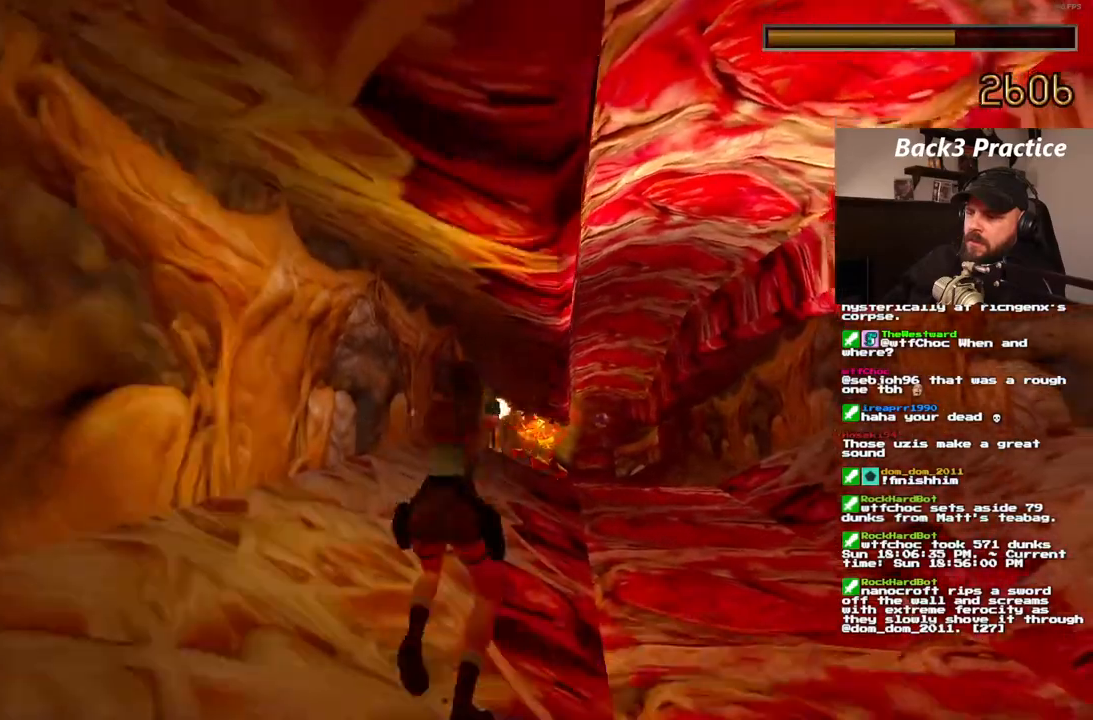
{"dt_ms": 500, "buttons": ["CROSS", "SQUARE"], "left_stick": "center", "right_stick": "center"}
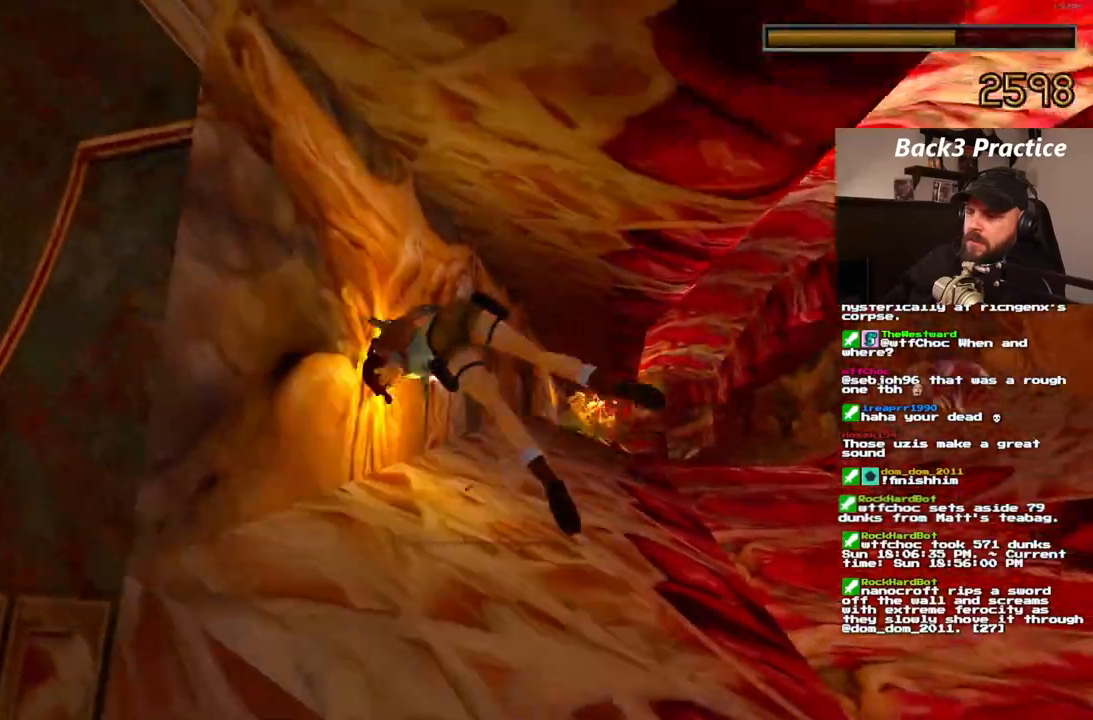
{"dt_ms": 1000, "buttons": ["CROSS", "SQUARE", "DPAD_RIGHT"], "left_stick": "center", "right_stick": "center"}
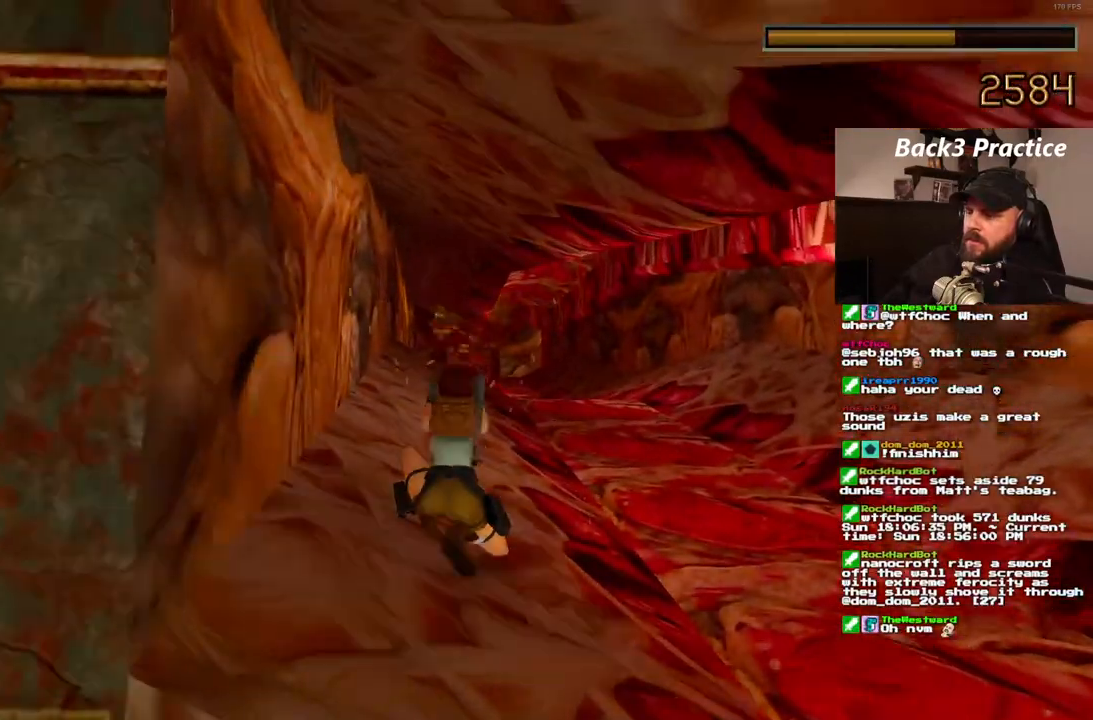
{"dt_ms": 500, "buttons": ["CROSS"], "left_stick": "center", "right_stick": "center", "events": [[183, "DPAD_RIGHT", "up"], [483, "SQUARE", "up"]]}
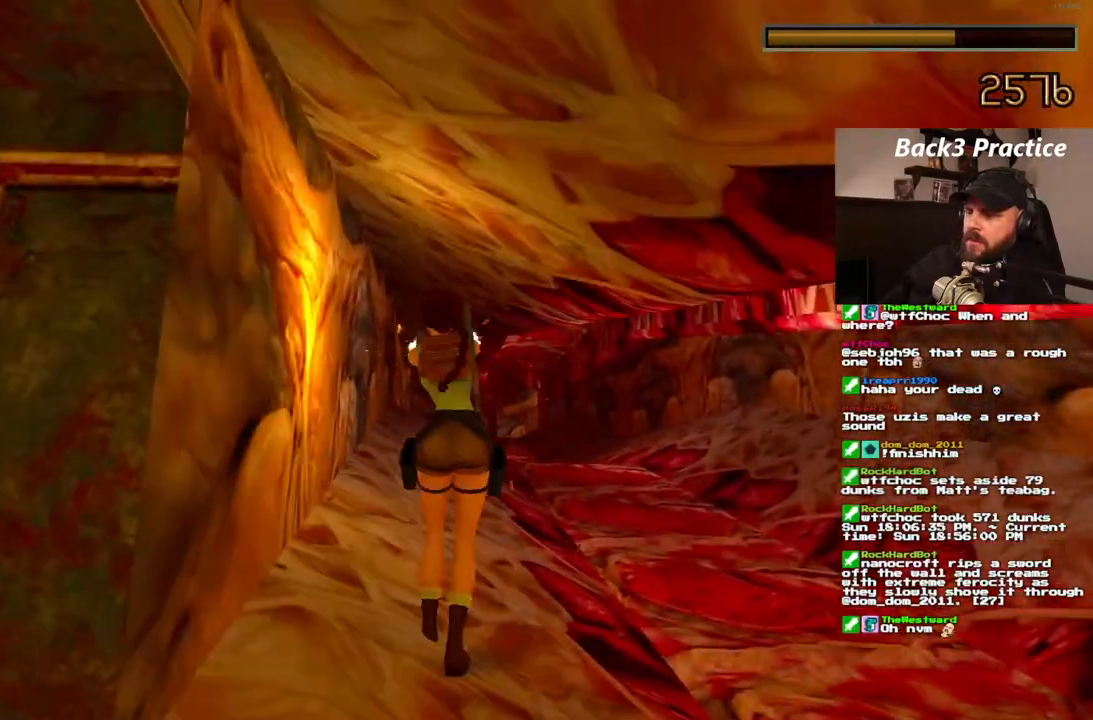
{"dt_ms": 500, "buttons": ["CROSS"], "left_stick": "center", "right_stick": "center", "events": []}
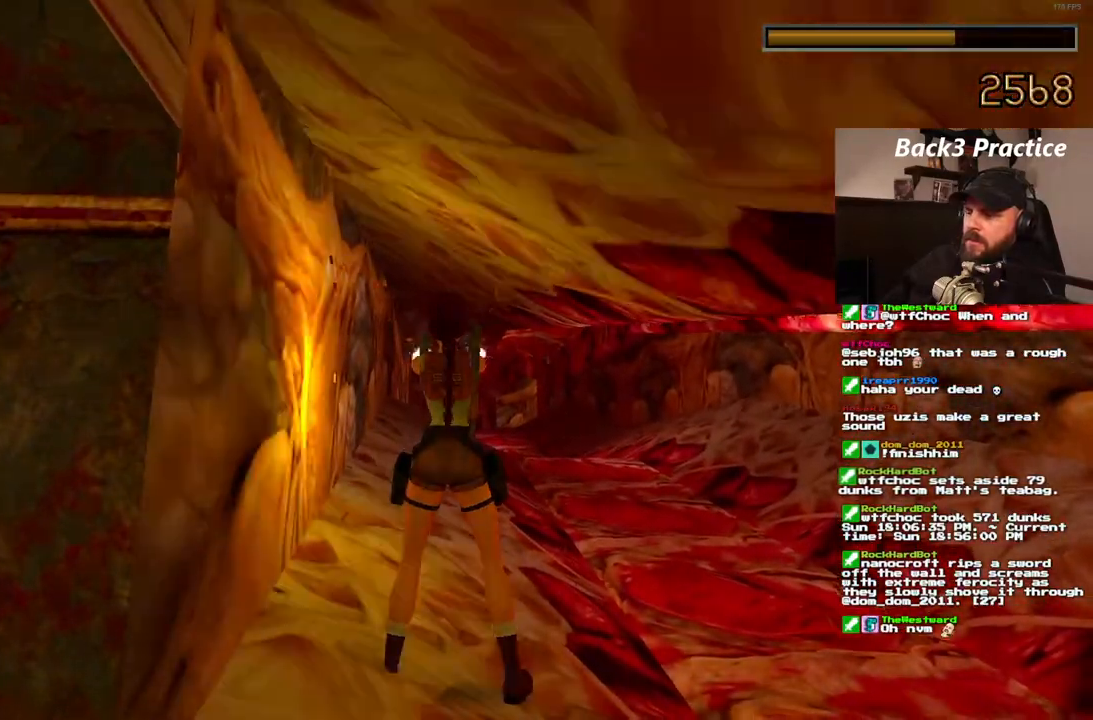
{"dt_ms": 500, "buttons": ["CROSS", "SQUARE", "DPAD_RIGHT"], "left_stick": "center", "right_stick": "center", "events": [[167, "SQUARE", "down"], [217, "DPAD_RIGHT", "down"]]}